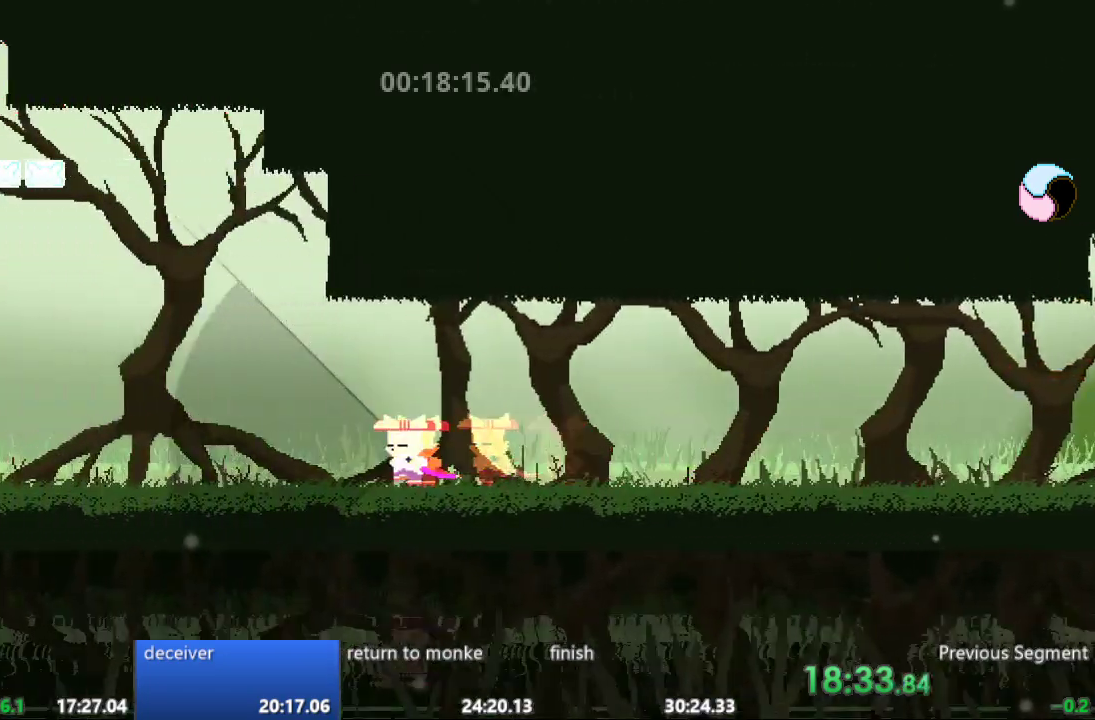
Gameplay with a controller; each line is a JSON object with the inputs held at the frame after it. "events" lists button and stick changes between this image and that frame as [ms after this image, input, new state], when the widget could be followed in between. Not read: A B CIRCLE CROSS L3 R3 SQUARE TRIANGLE X Y.
{"buttons": ["DPAD_LEFT"], "events": []}
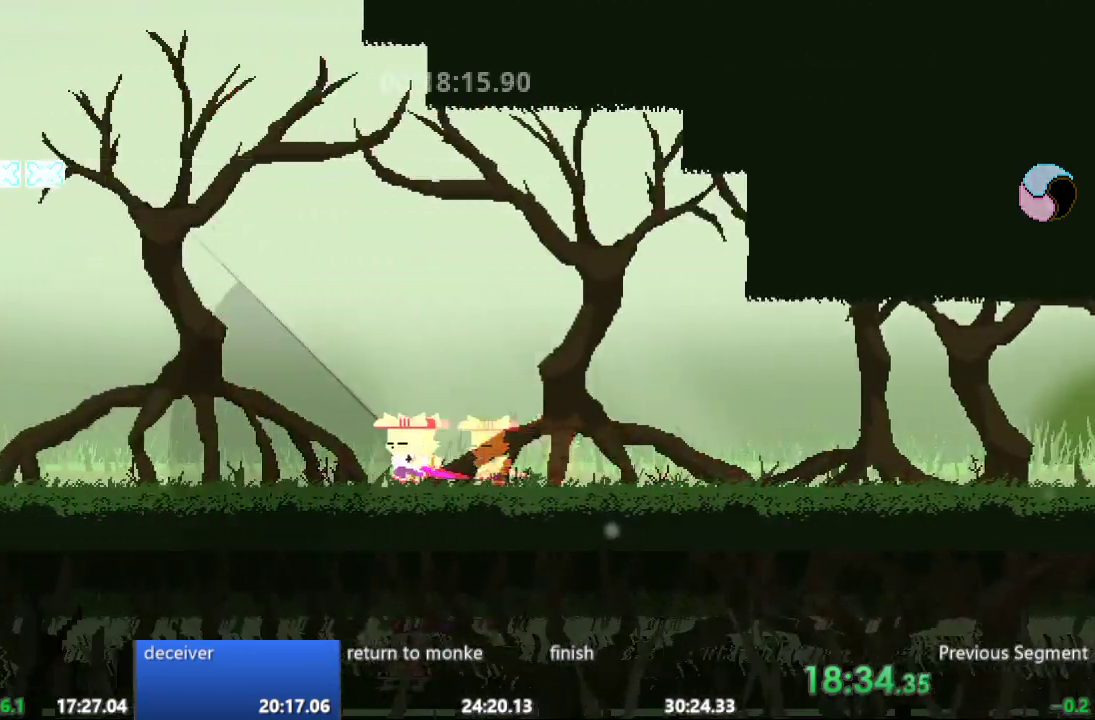
{"buttons": ["DPAD_LEFT"], "events": []}
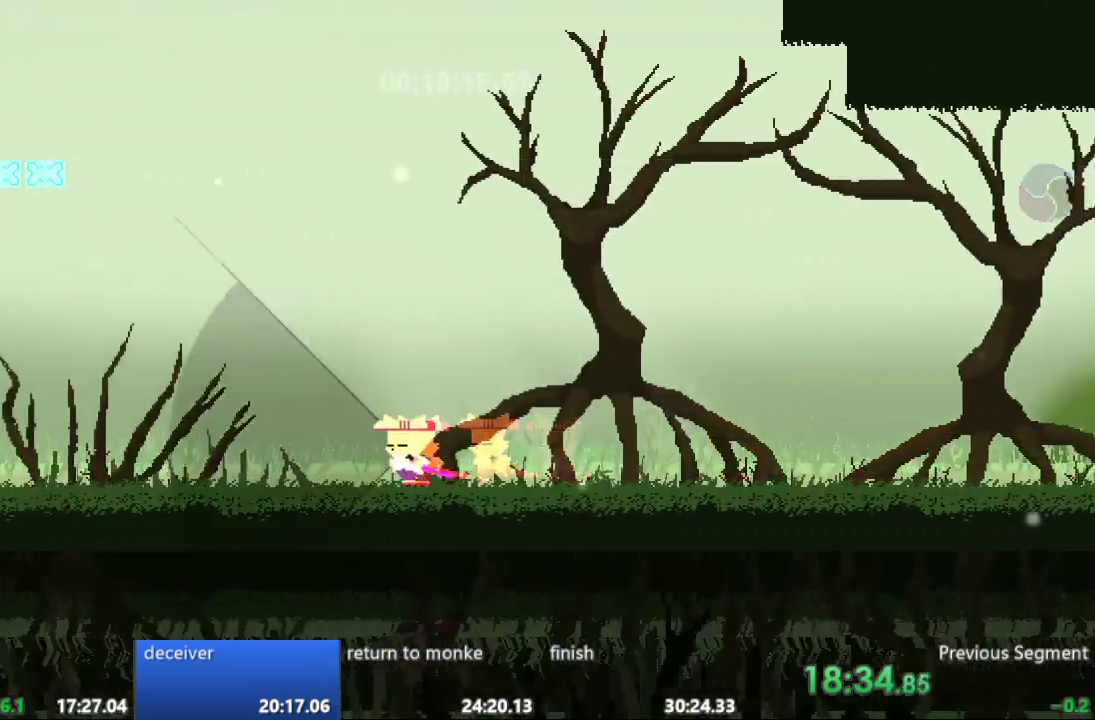
{"buttons": ["DPAD_LEFT"], "events": []}
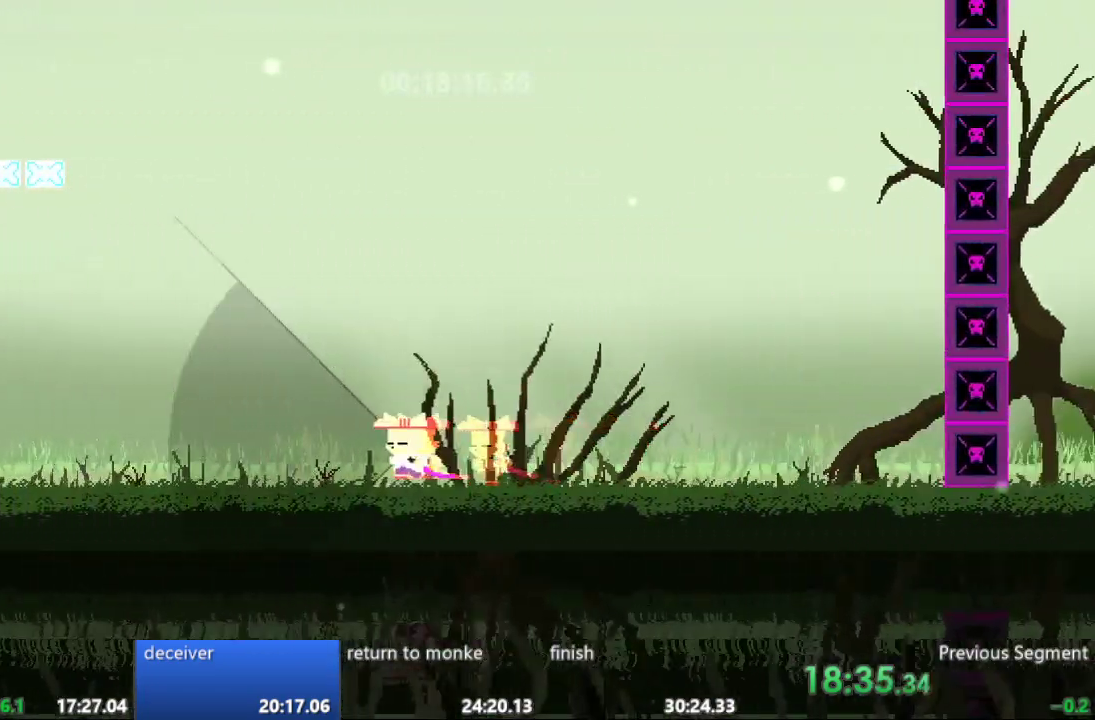
{"buttons": ["DPAD_LEFT"], "events": []}